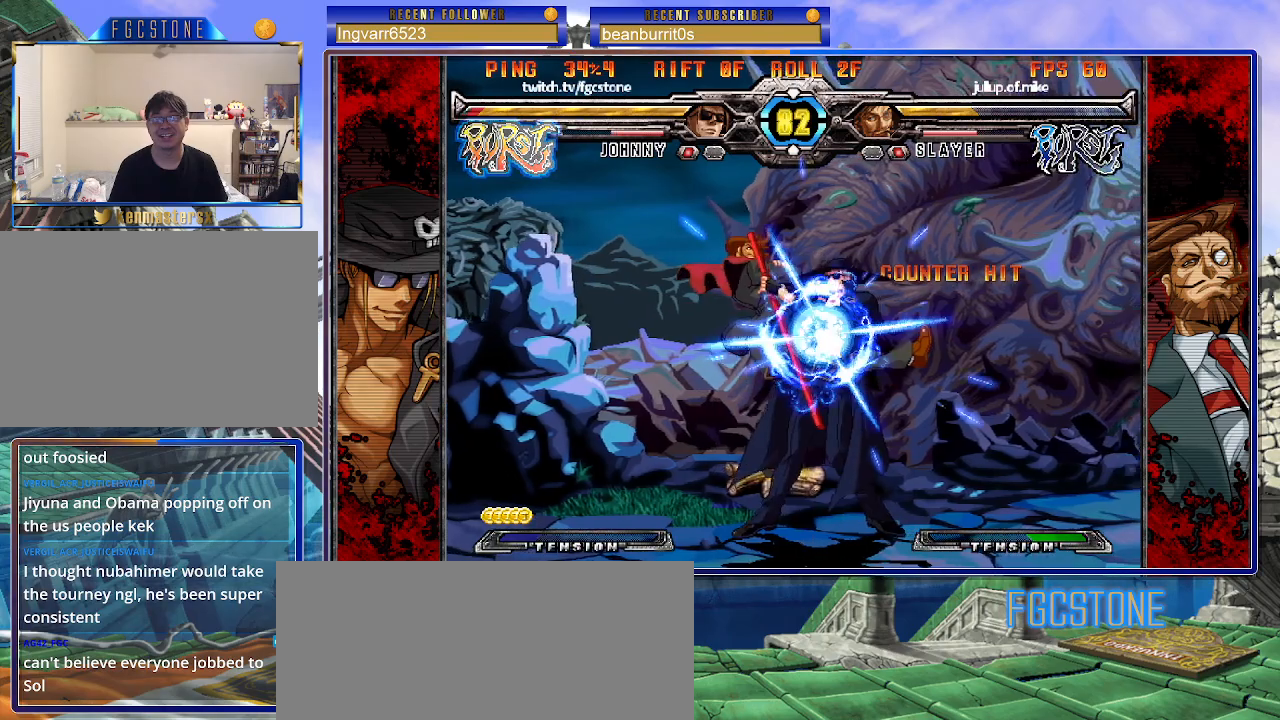
Gameplay with a controller (arcade stick); each line is a JSON object with the inputs held at the frame after it. "events" lists button and stick changes between this image and that frame as [ms after this image, input, new state], when the widget could be followed in between. Not read: L3 R3.
{"buttons": [], "left_stick": "down-right", "events": [[33, "D", "up"], [33, "HS", "up"], [217, "left_stick", "down-right"]]}
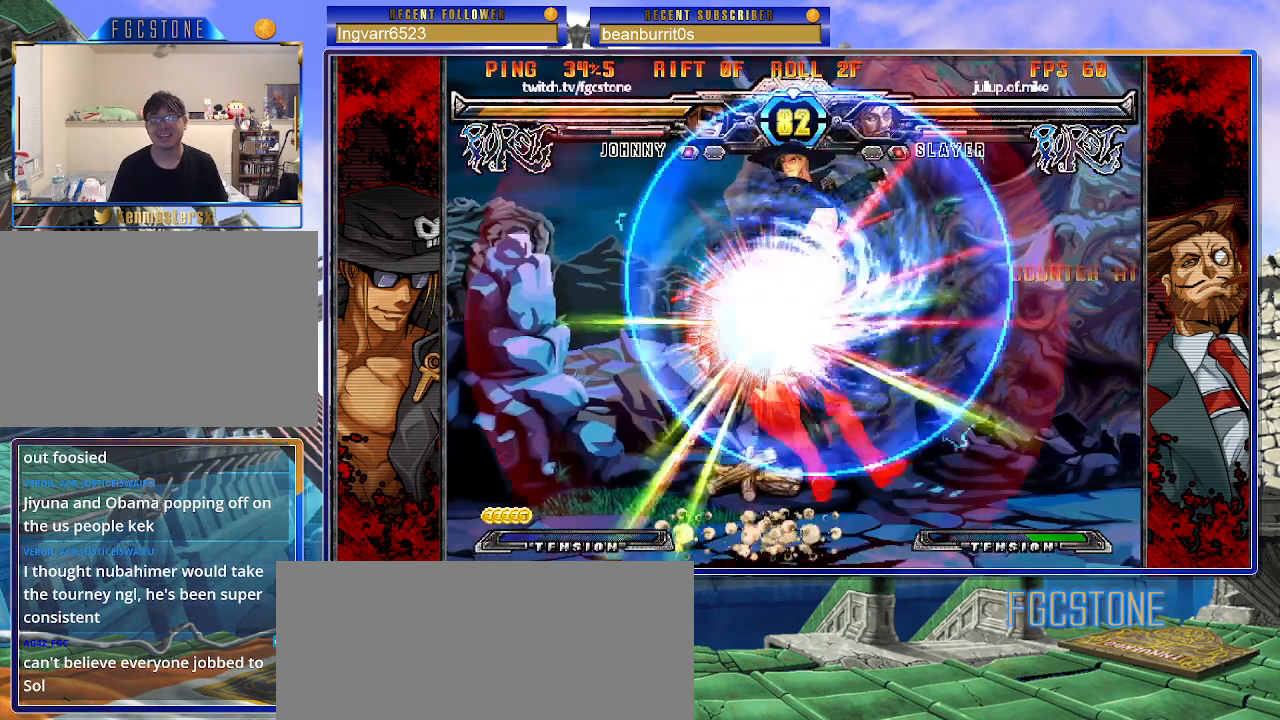
{"buttons": [], "left_stick": "left", "events": [[283, "left_stick", "center"], [383, "left_stick", "down"], [500, "left_stick", "left"]]}
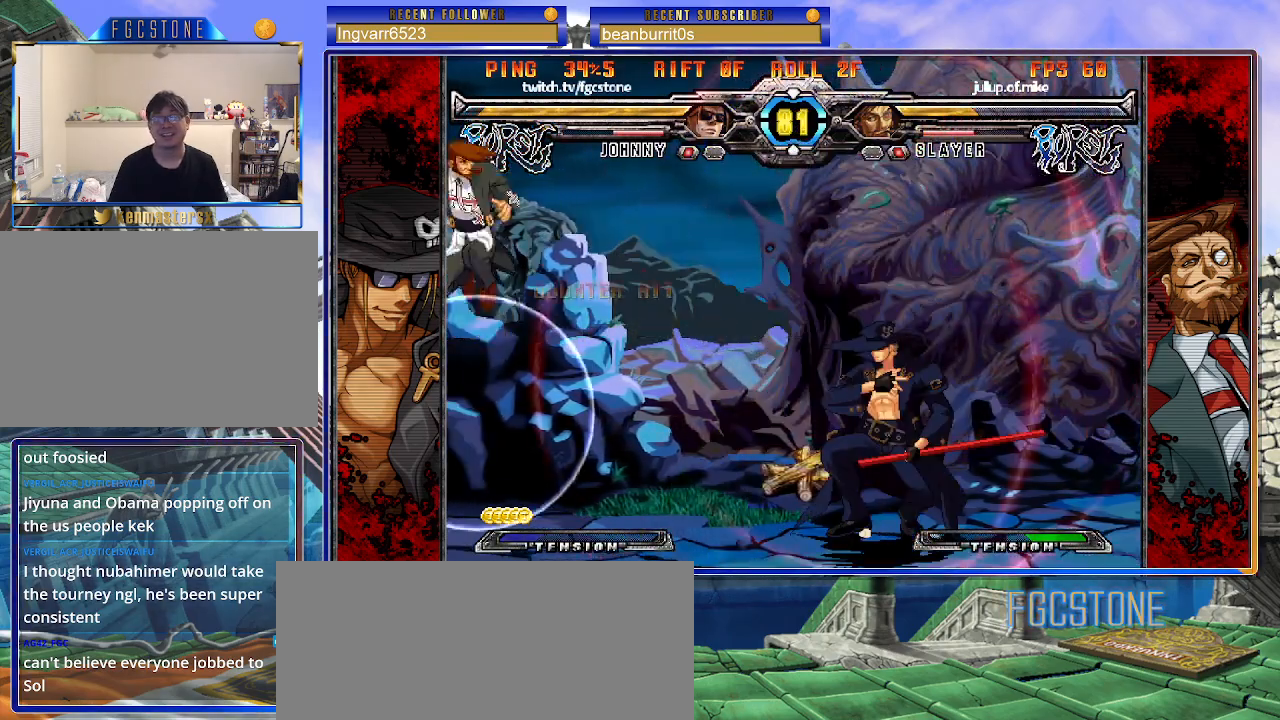
{"buttons": [], "left_stick": "center", "events": [[50, "P", "down"], [67, "left_stick", "center"], [100, "P", "up"]]}
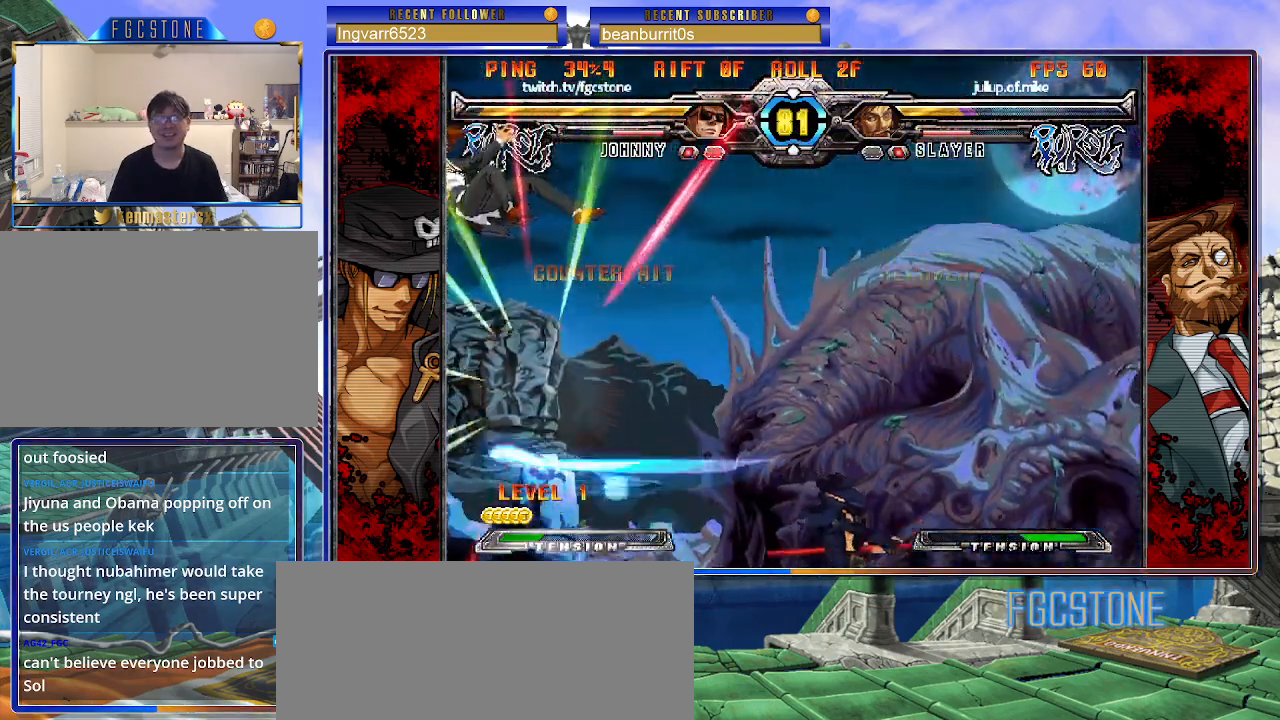
{"buttons": [], "left_stick": "center", "events": [[183, "left_stick", "up-left"], [283, "S", "down"], [350, "left_stick", "center"], [367, "S", "up"]]}
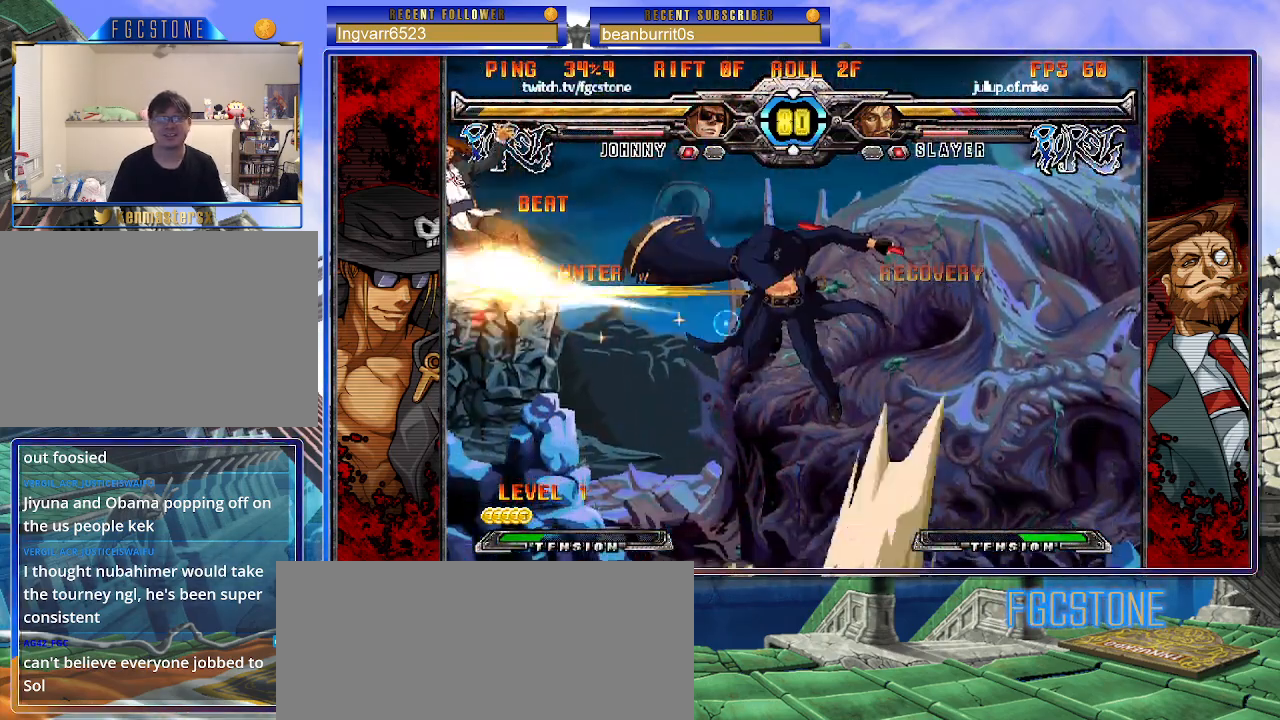
{"buttons": [], "left_stick": "left", "events": [[83, "left_stick", "up-left"], [217, "S", "down"], [267, "left_stick", "center"], [283, "S", "up"], [317, "left_stick", "right"], [400, "left_stick", "down"], [500, "left_stick", "left"]]}
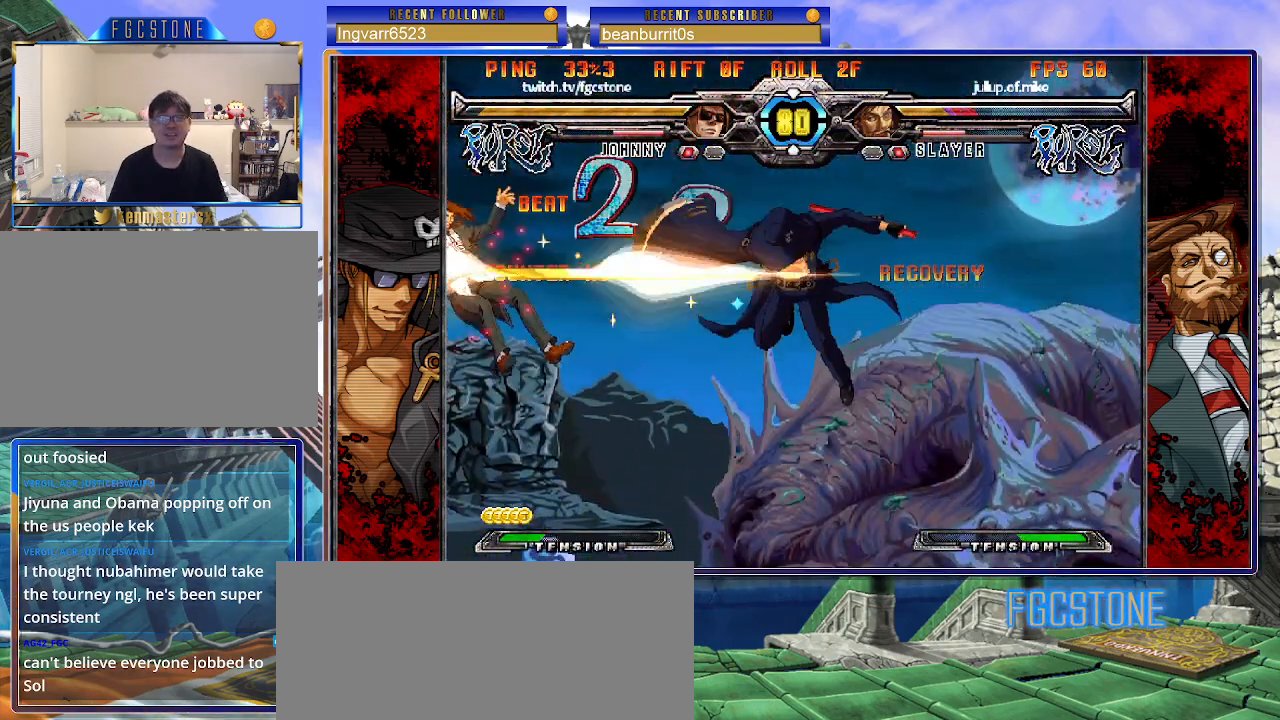
{"buttons": [], "left_stick": "center", "events": [[50, "HS", "down"], [50, "left_stick", "center"], [100, "HS", "up"]]}
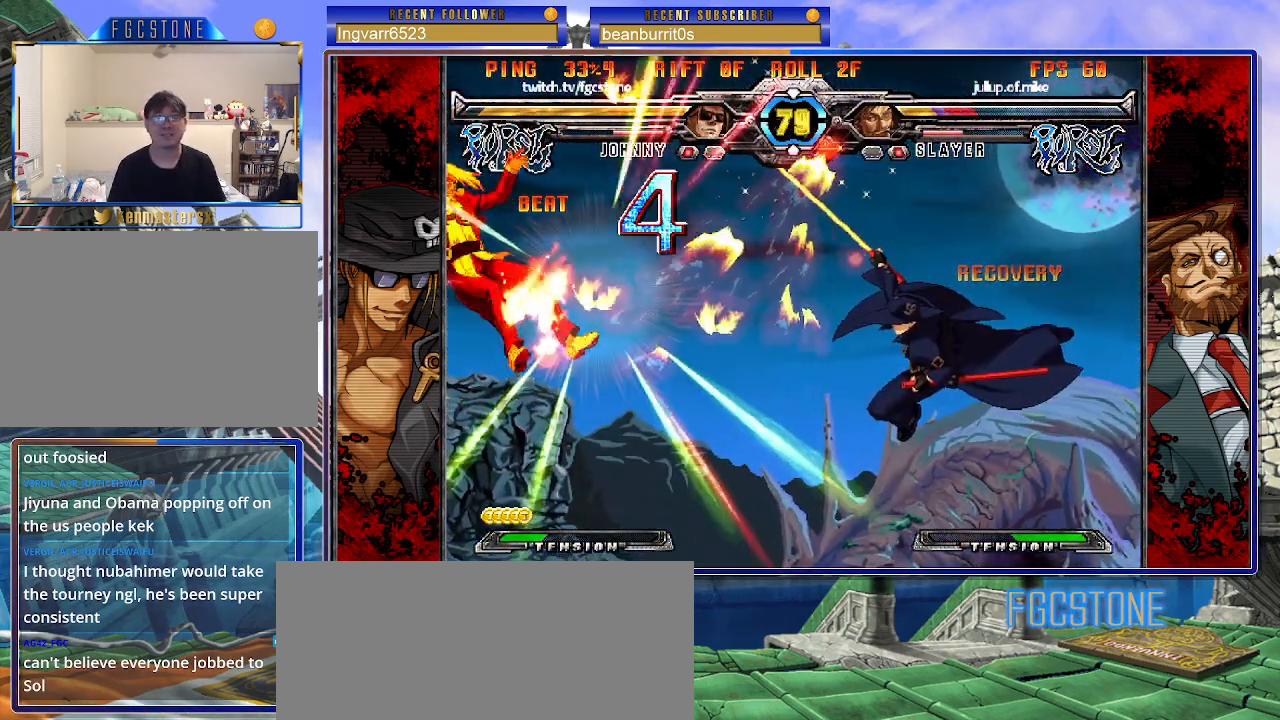
{"buttons": [], "left_stick": "center", "events": []}
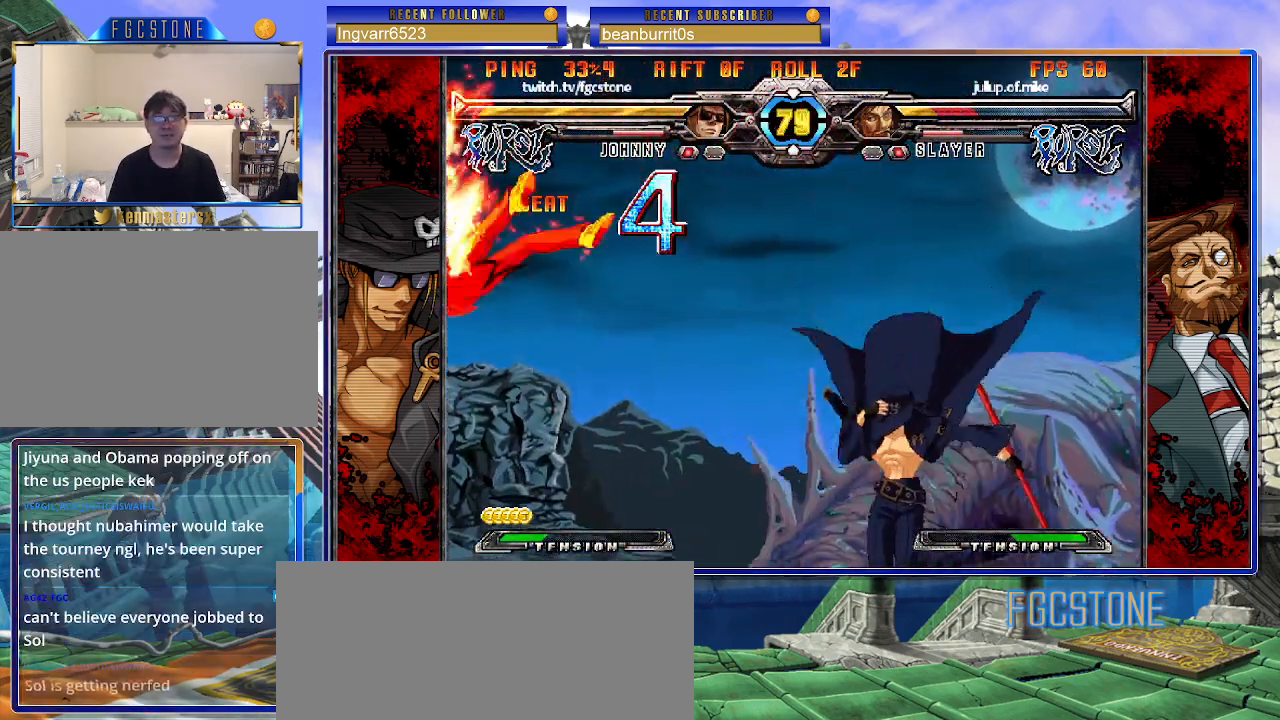
{"buttons": [], "left_stick": "up-left", "events": [[417, "left_stick", "up-left"]]}
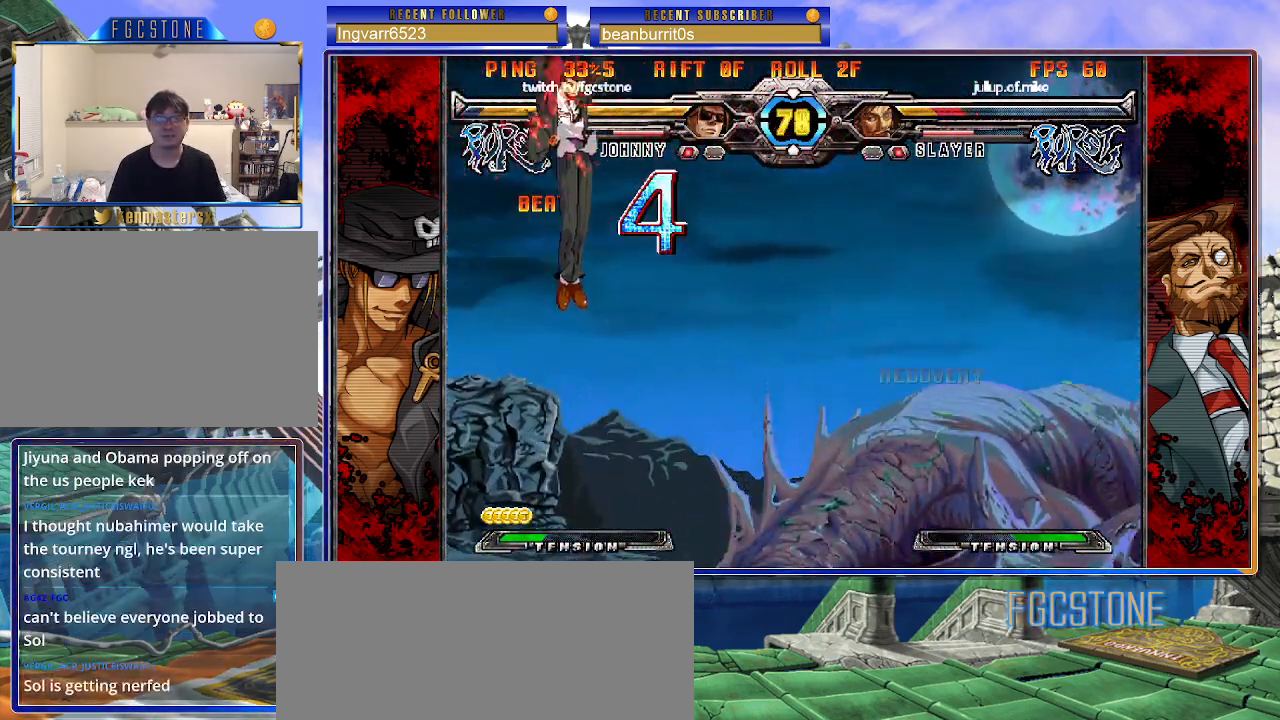
{"buttons": [], "left_stick": "left", "events": [[100, "left_stick", "right"], [200, "D", "down"], [317, "D", "up"], [400, "left_stick", "down"], [467, "left_stick", "left"]]}
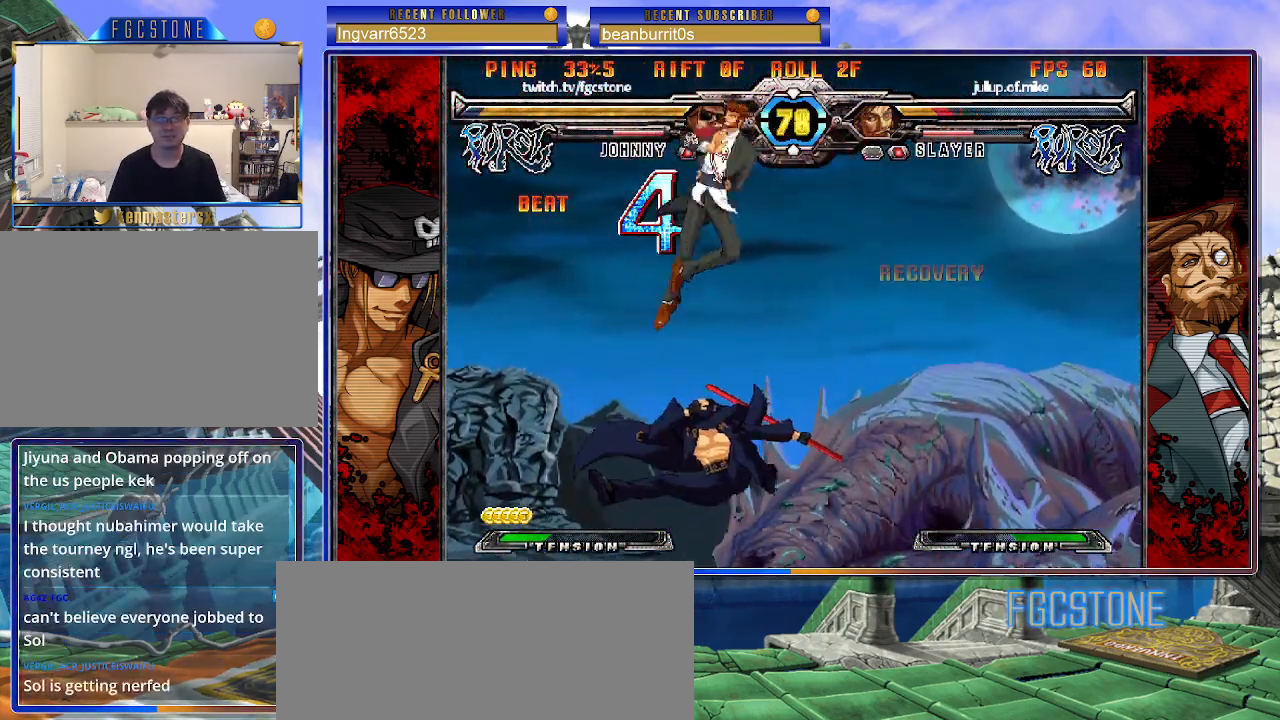
{"buttons": [], "left_stick": "left", "events": [[17, "left_stick", "center"], [50, "HS", "down"], [117, "HS", "up"], [283, "left_stick", "left"], [367, "left_stick", "center"], [417, "left_stick", "left"]]}
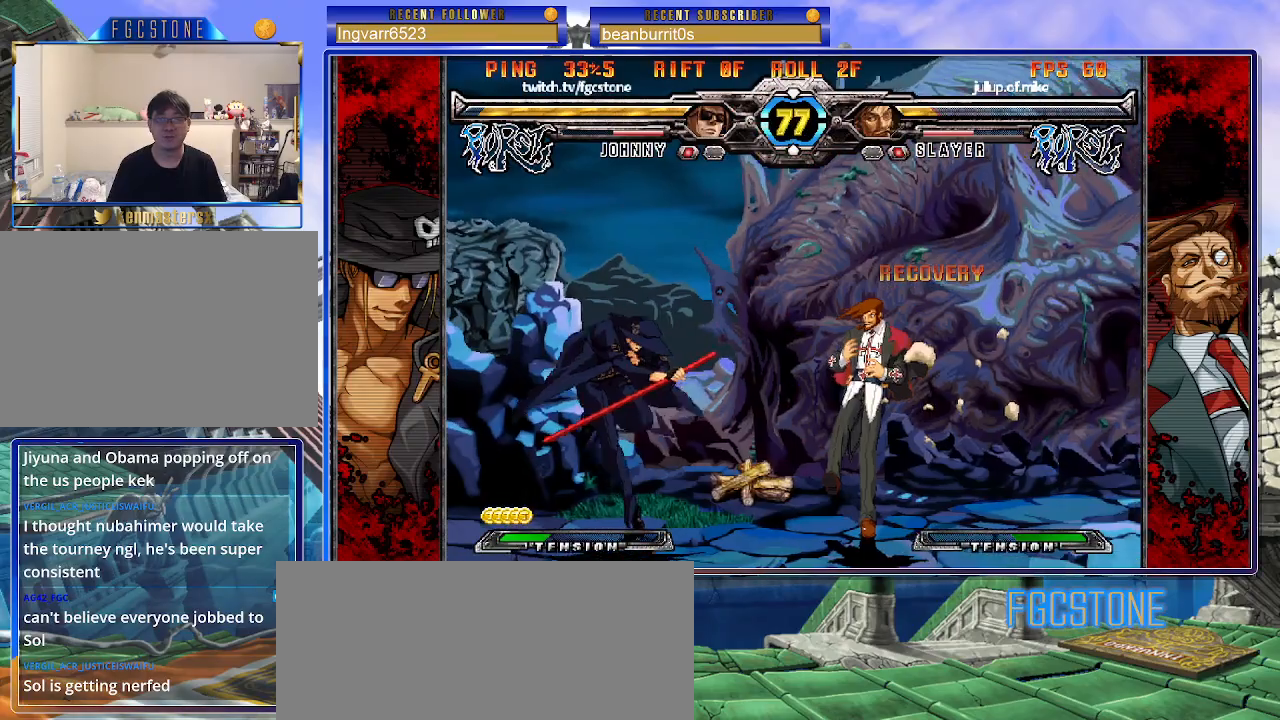
{"buttons": [], "left_stick": "left", "events": [[50, "left_stick", "center"], [100, "left_stick", "right"], [167, "left_stick", "center"], [250, "left_stick", "right"], [400, "left_stick", "left"]]}
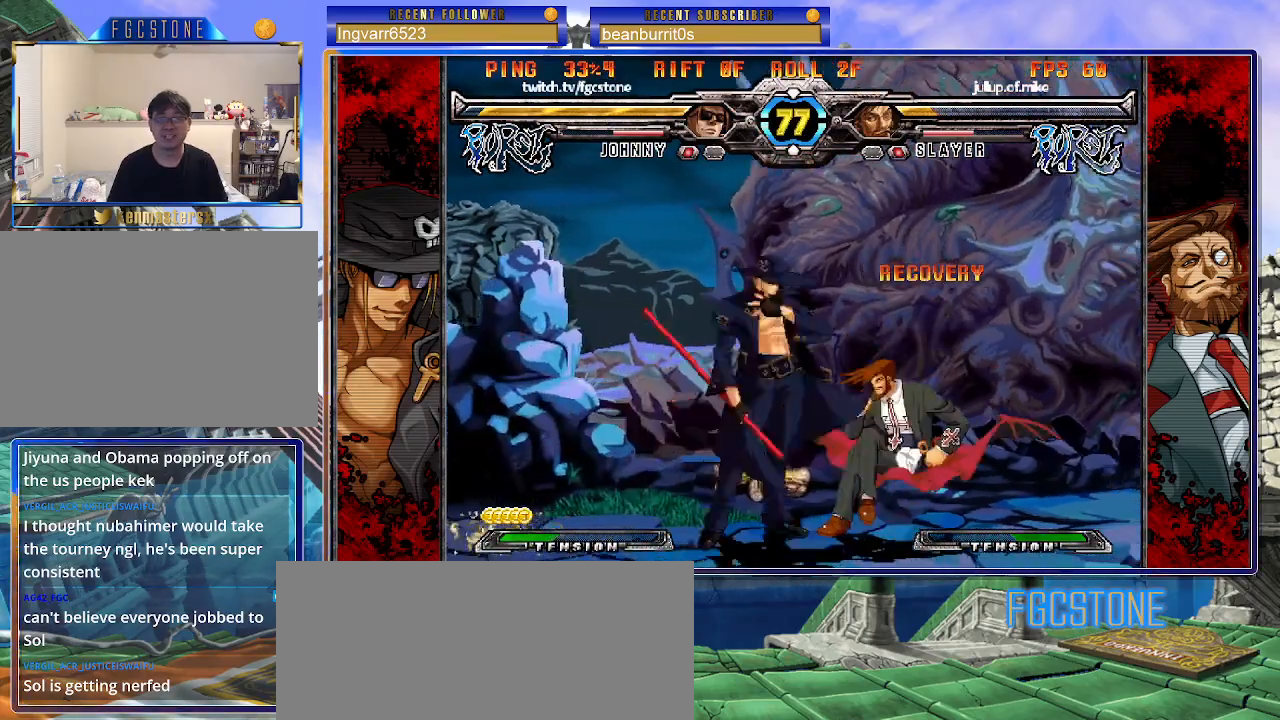
{"buttons": [], "left_stick": "center", "events": [[17, "HS", "down"], [150, "HS", "up"], [267, "left_stick", "down"], [350, "left_stick", "right"], [400, "HS", "down"], [417, "left_stick", "center"], [467, "HS", "up"]]}
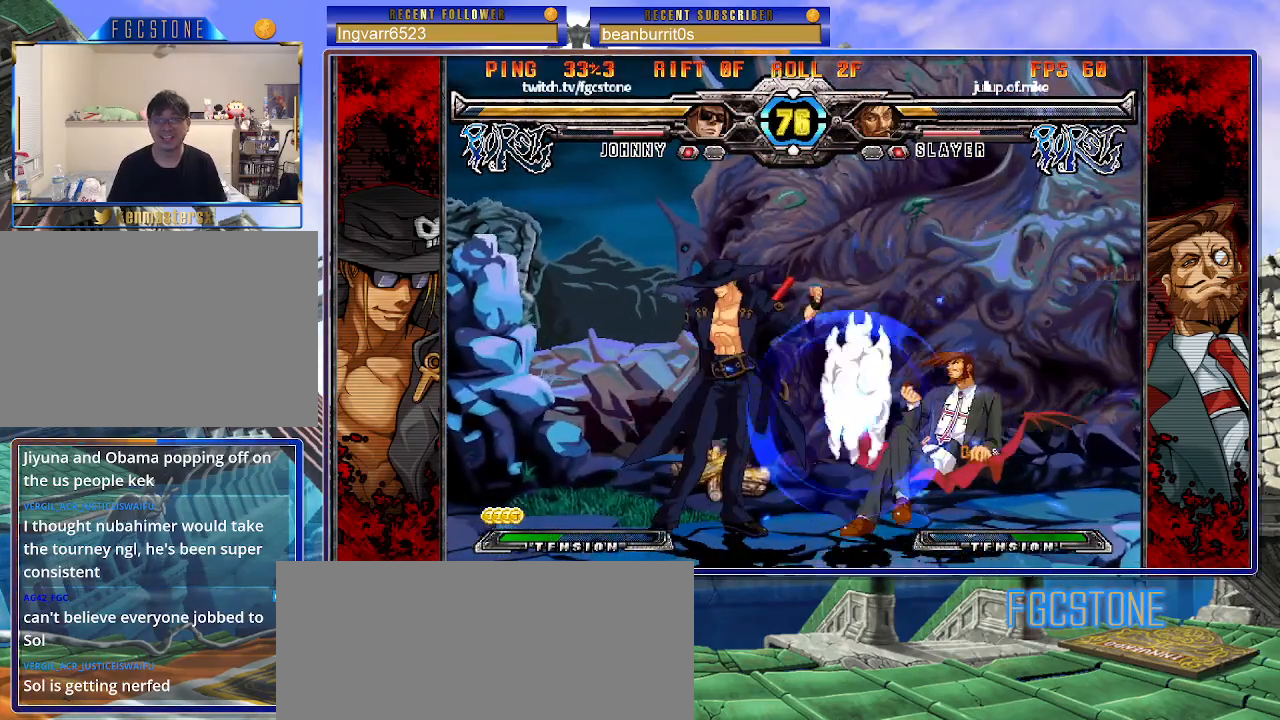
{"buttons": [], "left_stick": "right", "events": [[133, "left_stick", "right"], [200, "left_stick", "center"], [267, "left_stick", "right"]]}
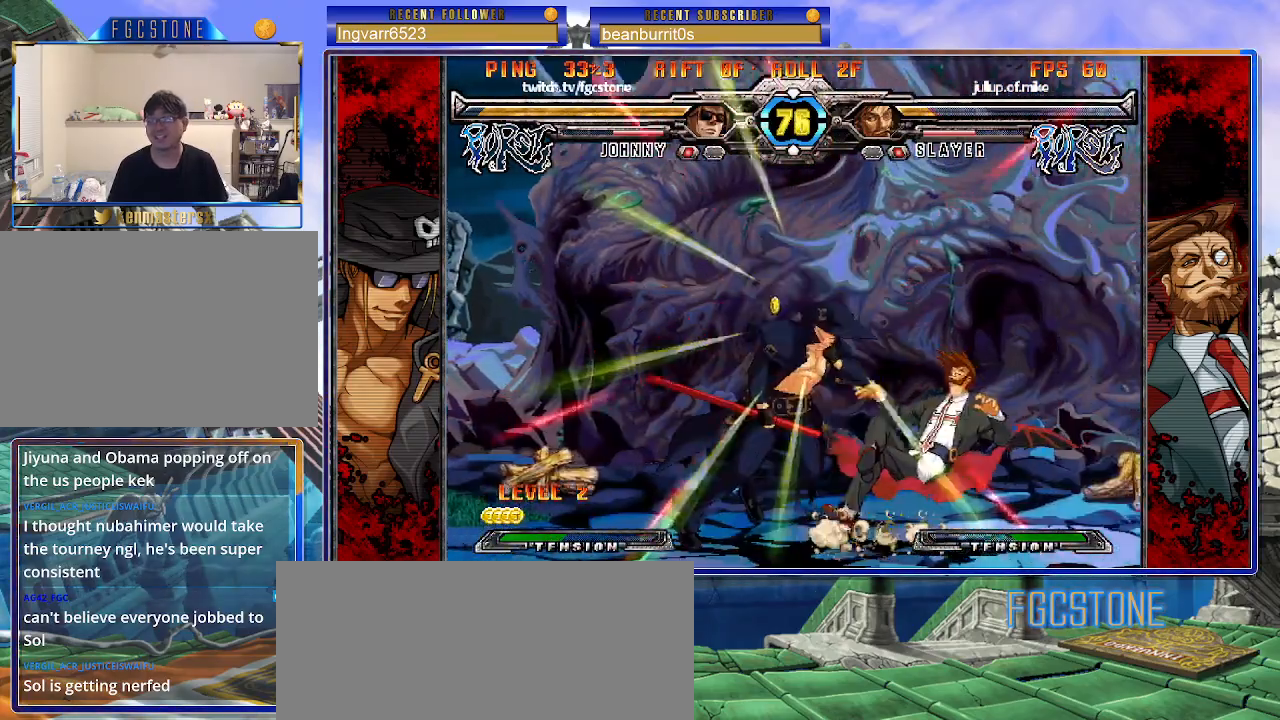
{"buttons": ["HS"], "left_stick": "right", "events": [[83, "K", "down"], [167, "K", "up"], [283, "HS", "down"], [283, "K", "down"], [283, "S", "down"], [317, "S", "up"], [333, "HS", "up"], [333, "K", "up"], [450, "HS", "down"]]}
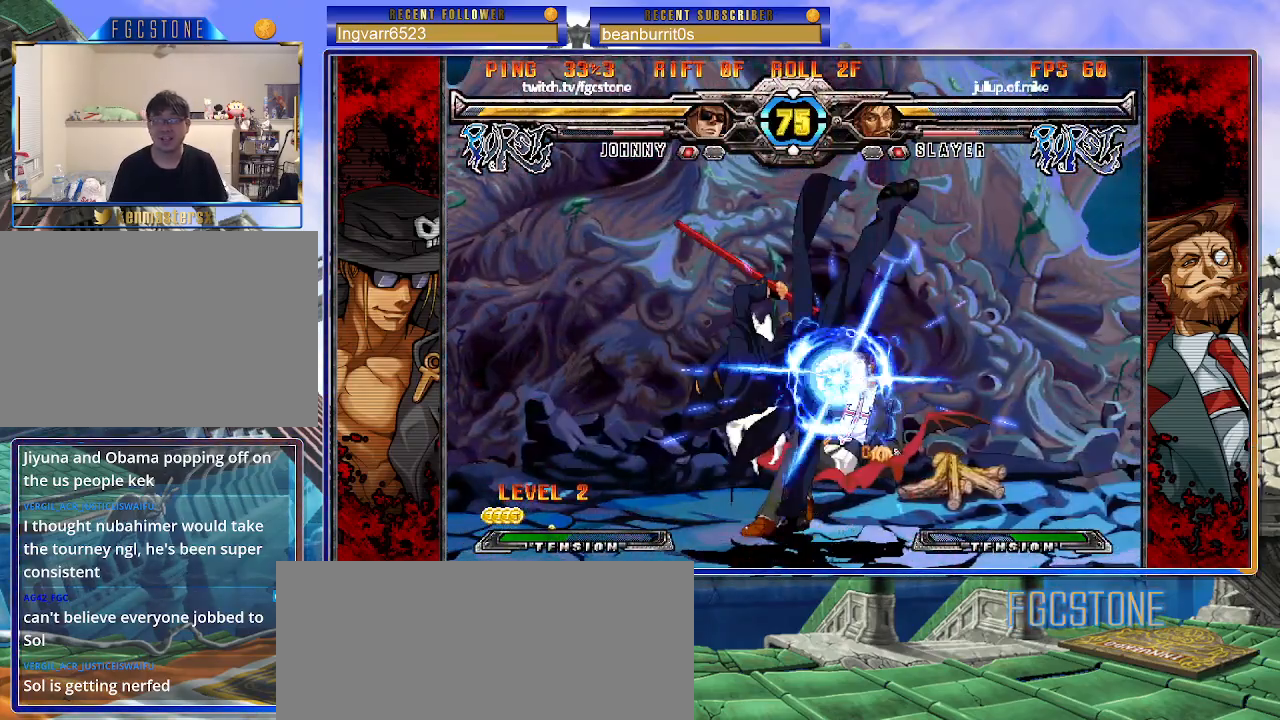
{"buttons": [], "left_stick": "down-left", "events": [[67, "HS", "up"], [200, "left_stick", "center"], [283, "left_stick", "left"], [450, "left_stick", "down-left"]]}
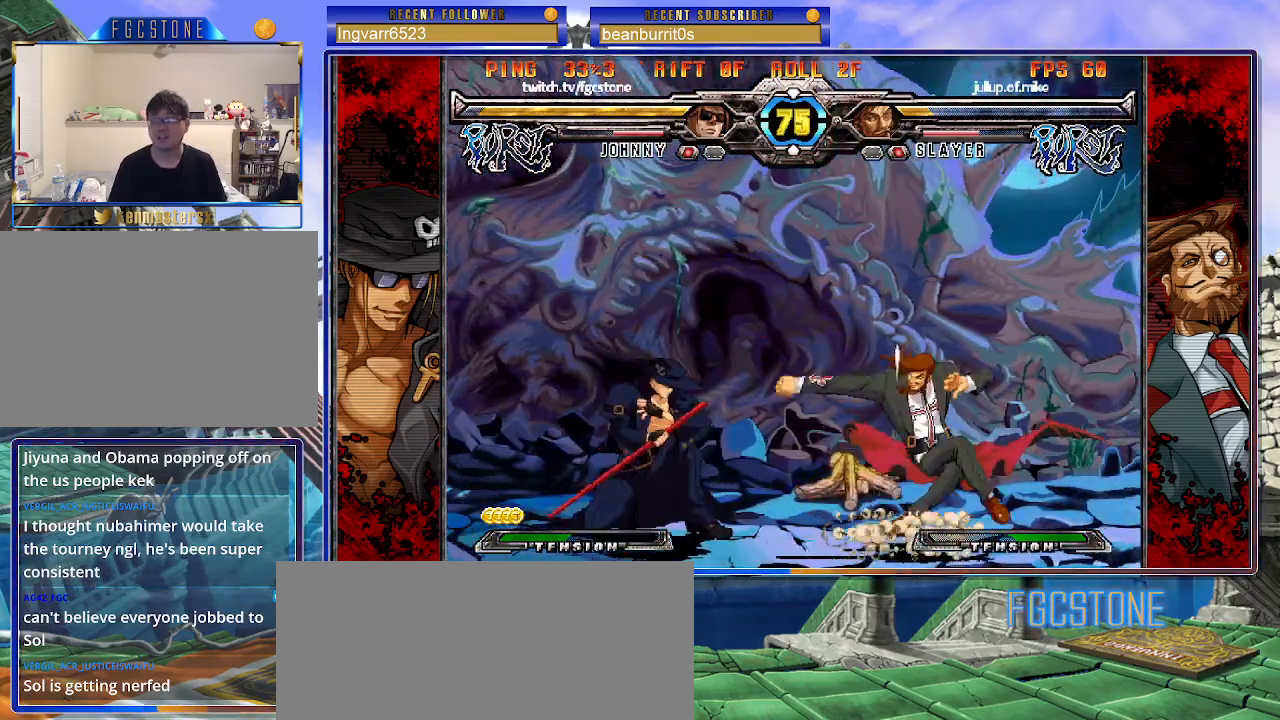
{"buttons": ["HS"], "left_stick": "left", "events": [[417, "HS", "down"], [483, "left_stick", "left"]]}
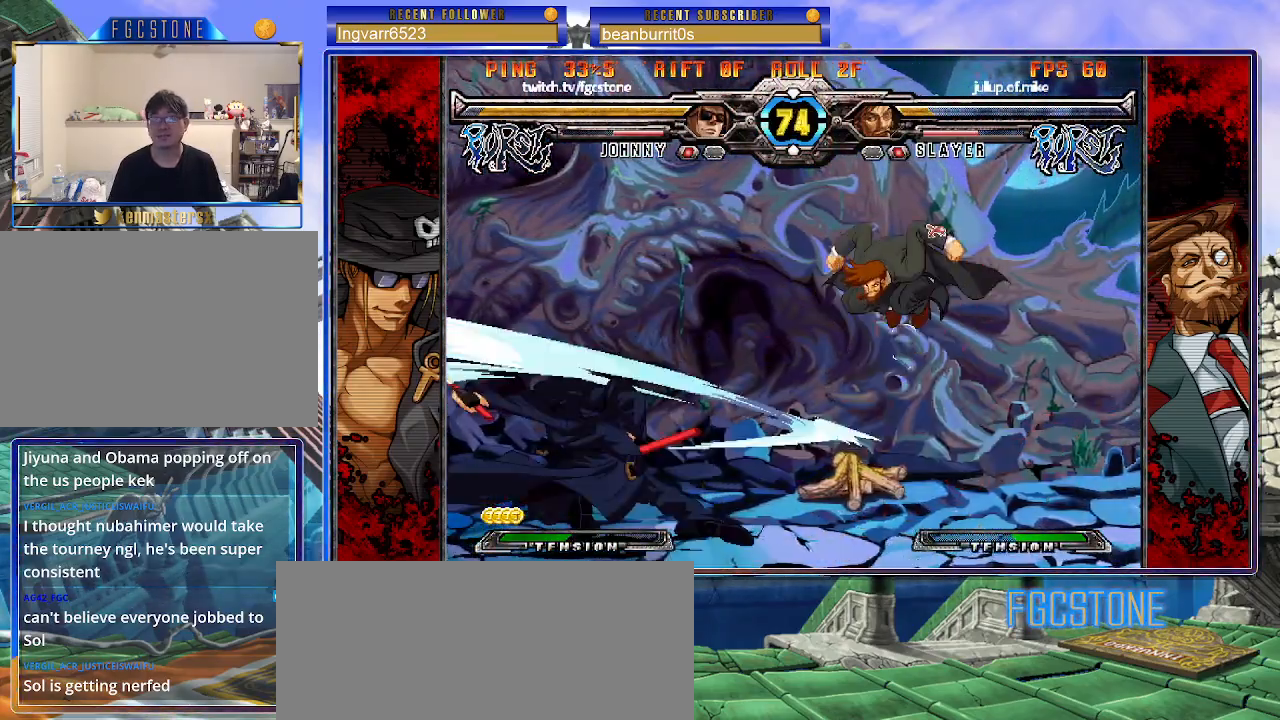
{"buttons": [], "left_stick": "center", "events": [[33, "HS", "up"], [100, "left_stick", "down-left"], [300, "left_stick", "center"], [417, "left_stick", "right"], [483, "left_stick", "center"]]}
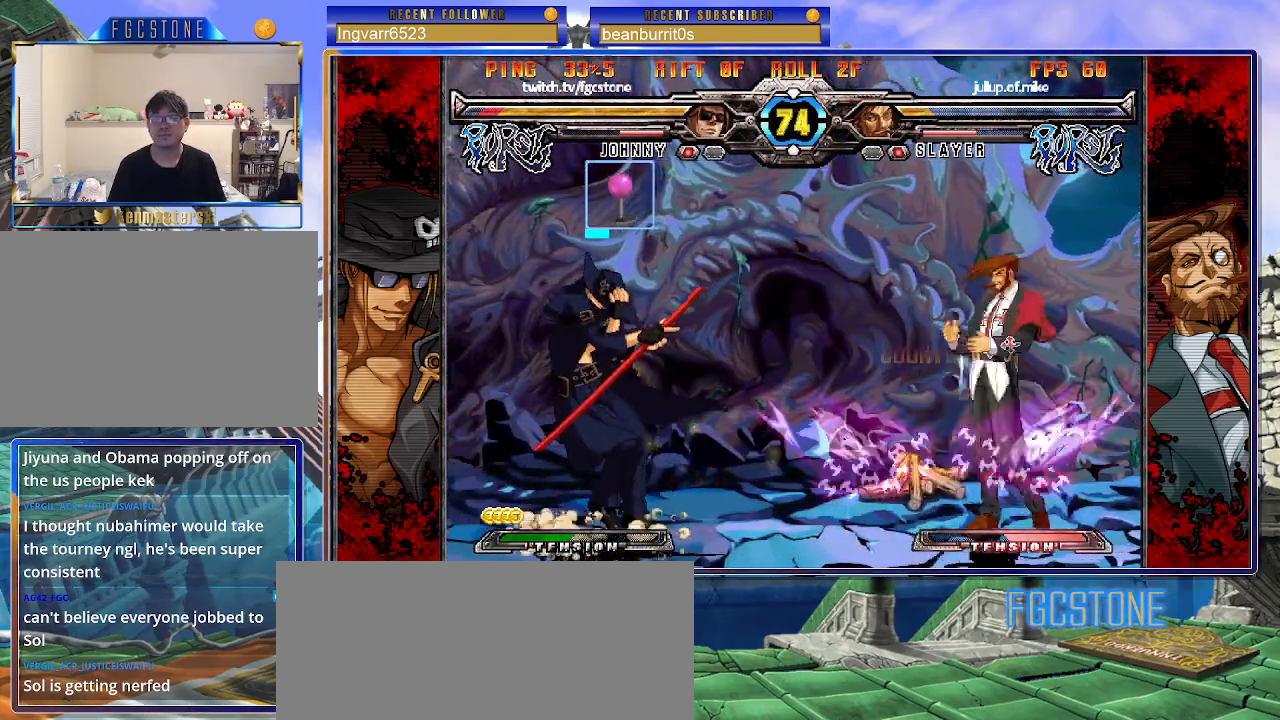
{"buttons": [], "left_stick": "down-left", "events": [[17, "left_stick", "left"], [83, "left_stick", "down-right"], [183, "left_stick", "down-left"], [333, "HS", "down"], [483, "HS", "up"]]}
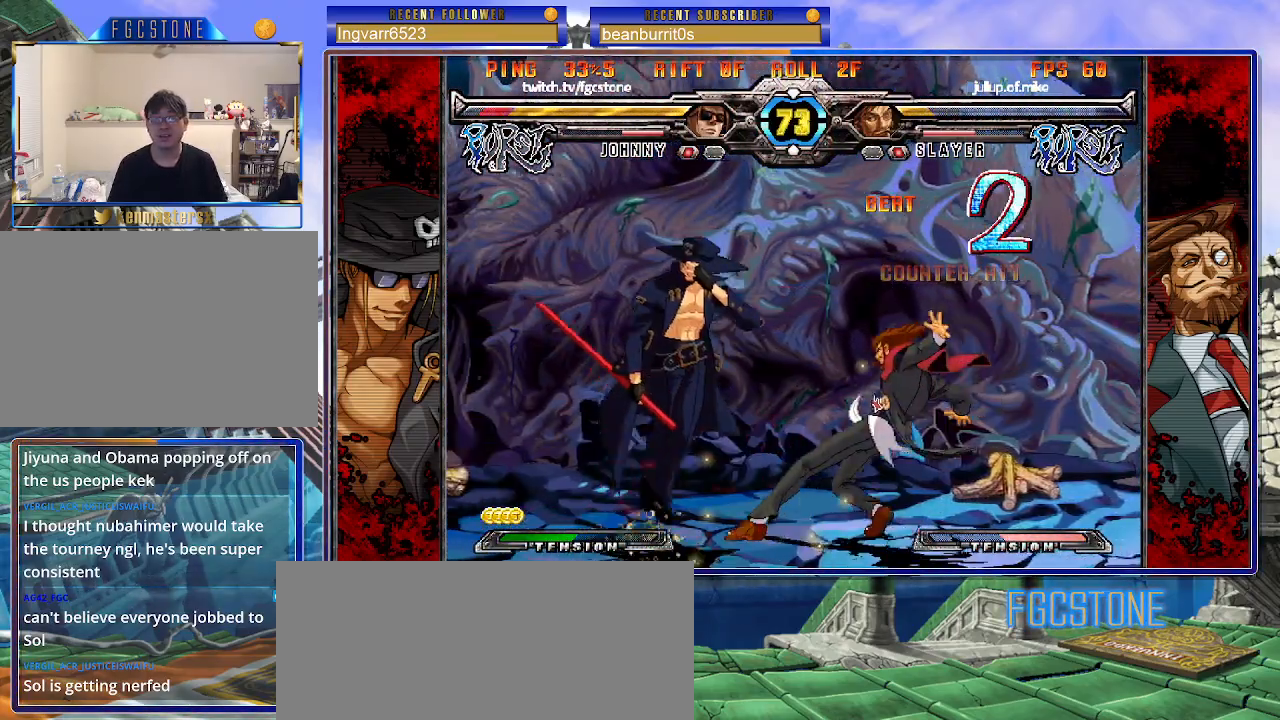
{"buttons": [], "left_stick": "center", "events": [[150, "left_stick", "center"]]}
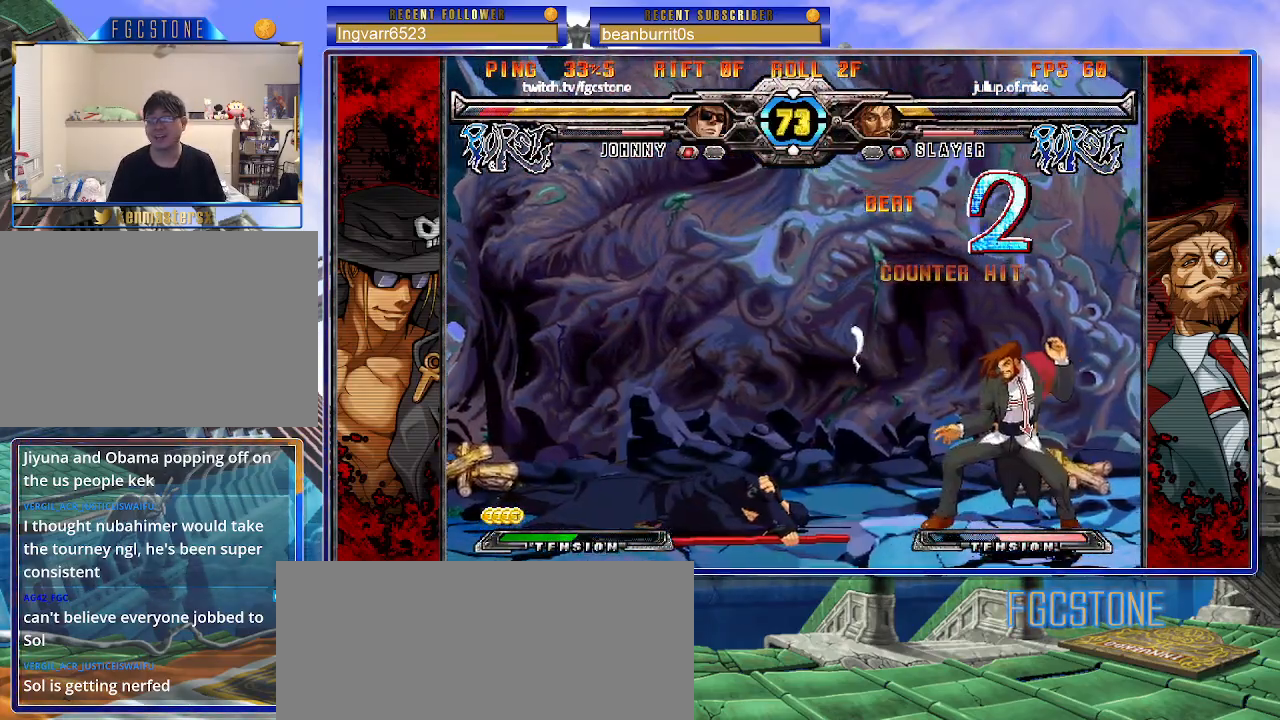
{"buttons": [], "left_stick": "left", "events": [[350, "left_stick", "left"], [417, "left_stick", "center"], [483, "left_stick", "left"]]}
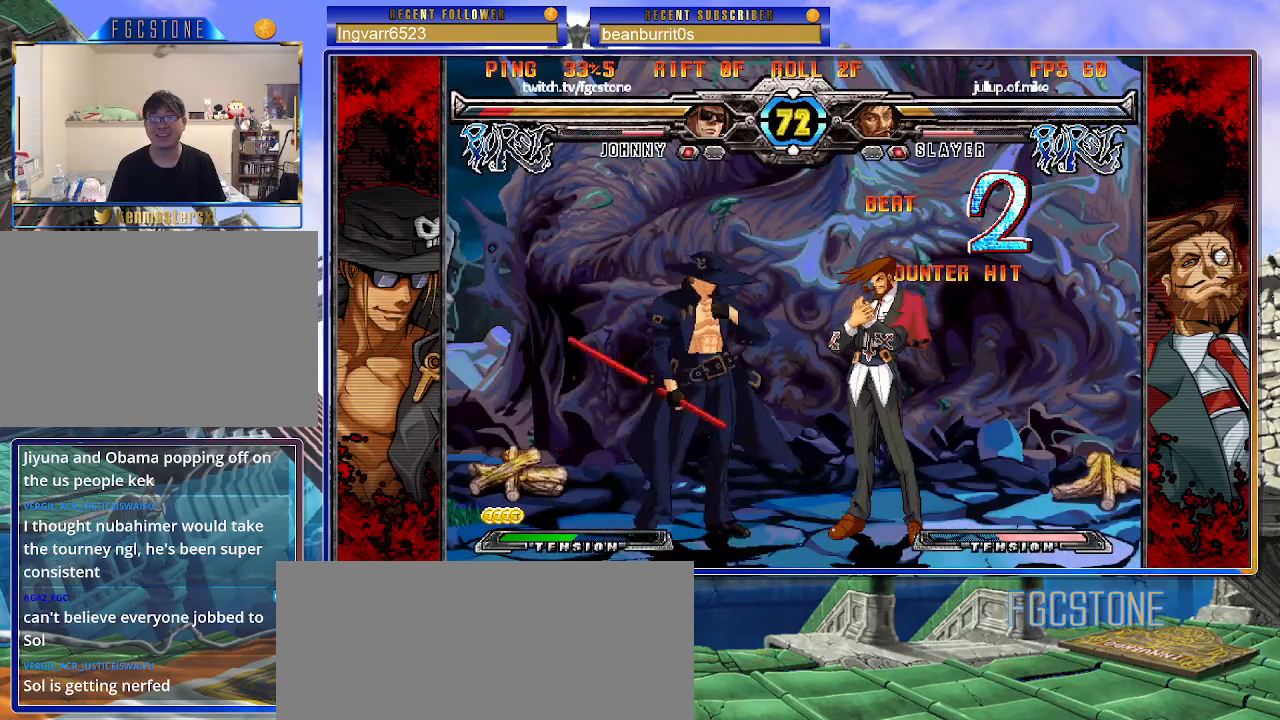
{"buttons": [], "left_stick": "left", "events": [[33, "left_stick", "up-left"], [167, "left_stick", "left"], [200, "K", "down"], [333, "K", "up"]]}
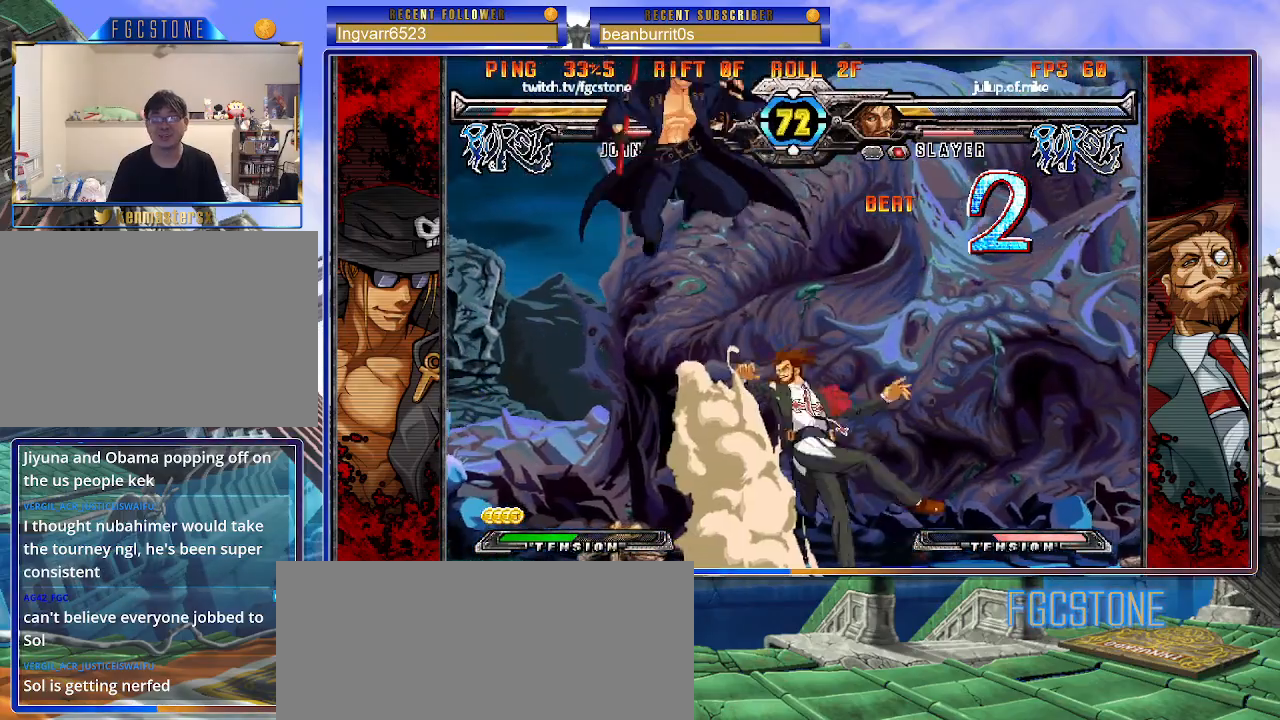
{"buttons": [], "left_stick": "left", "events": [[50, "left_stick", "center"], [233, "left_stick", "up-right"], [383, "left_stick", "center"], [450, "left_stick", "left"]]}
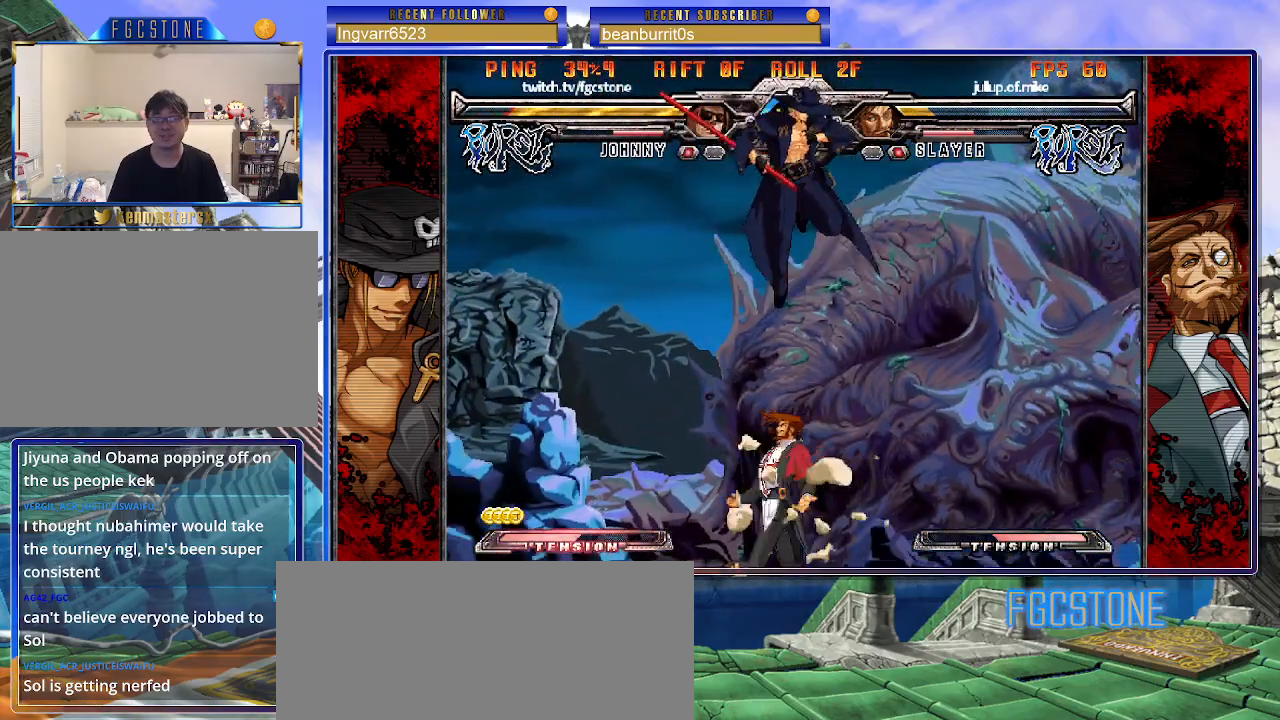
{"buttons": [], "left_stick": "right", "events": [[50, "left_stick", "right"], [200, "HS", "down"], [333, "HS", "up"]]}
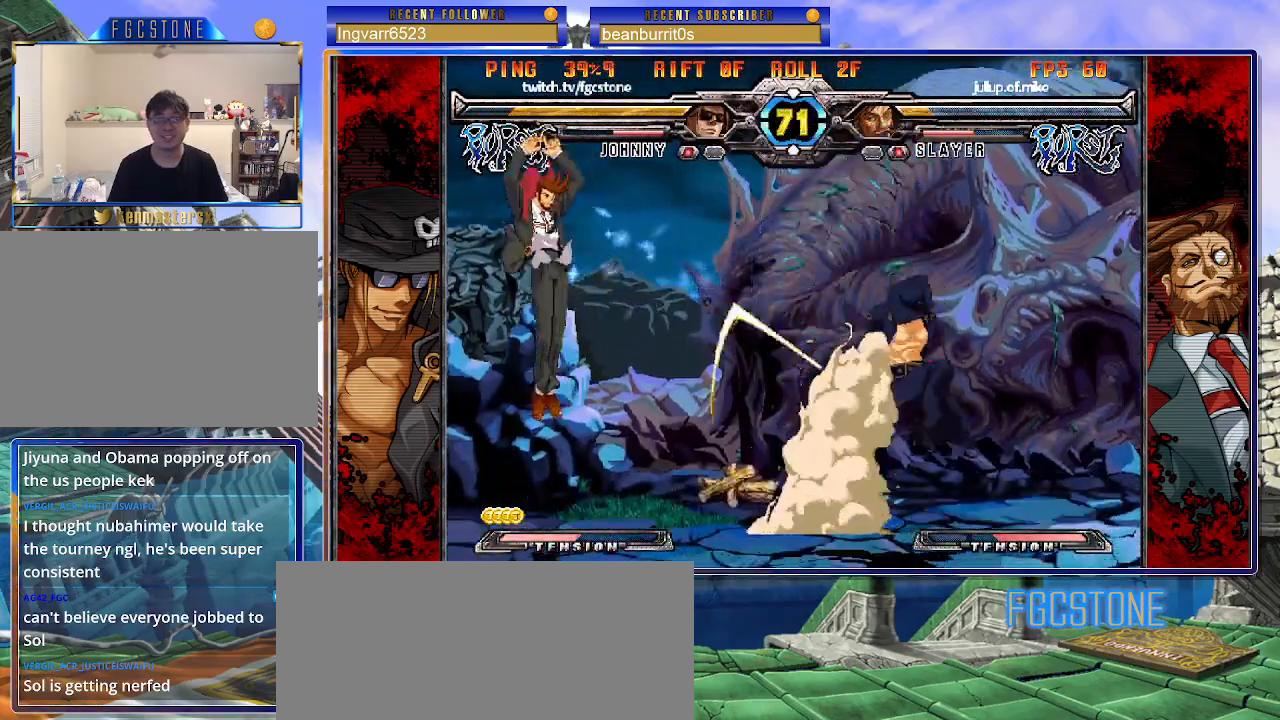
{"buttons": ["HS"], "left_stick": "right", "events": [[17, "left_stick", "center"], [100, "left_stick", "left"], [150, "left_stick", "center"], [217, "left_stick", "left"], [350, "left_stick", "right"], [433, "HS", "down"]]}
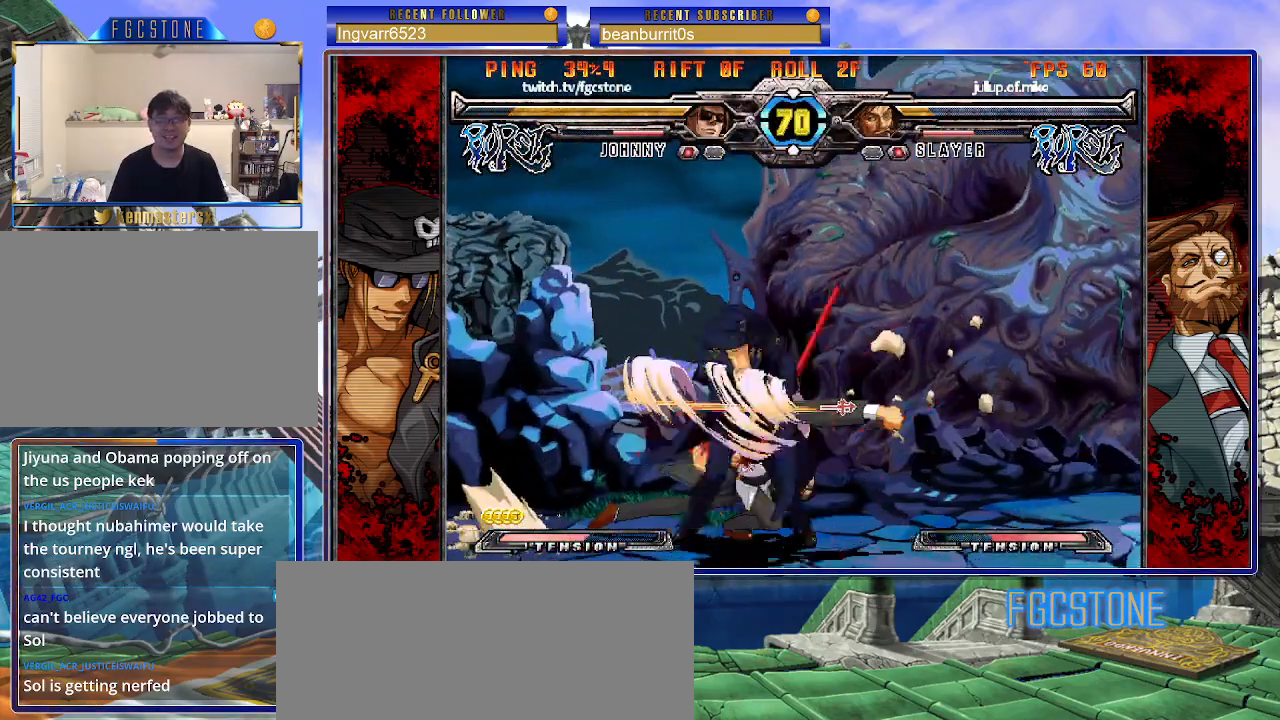
{"buttons": [], "left_stick": "center", "events": [[50, "HS", "up"], [83, "left_stick", "down"], [167, "left_stick", "left"], [233, "left_stick", "center"]]}
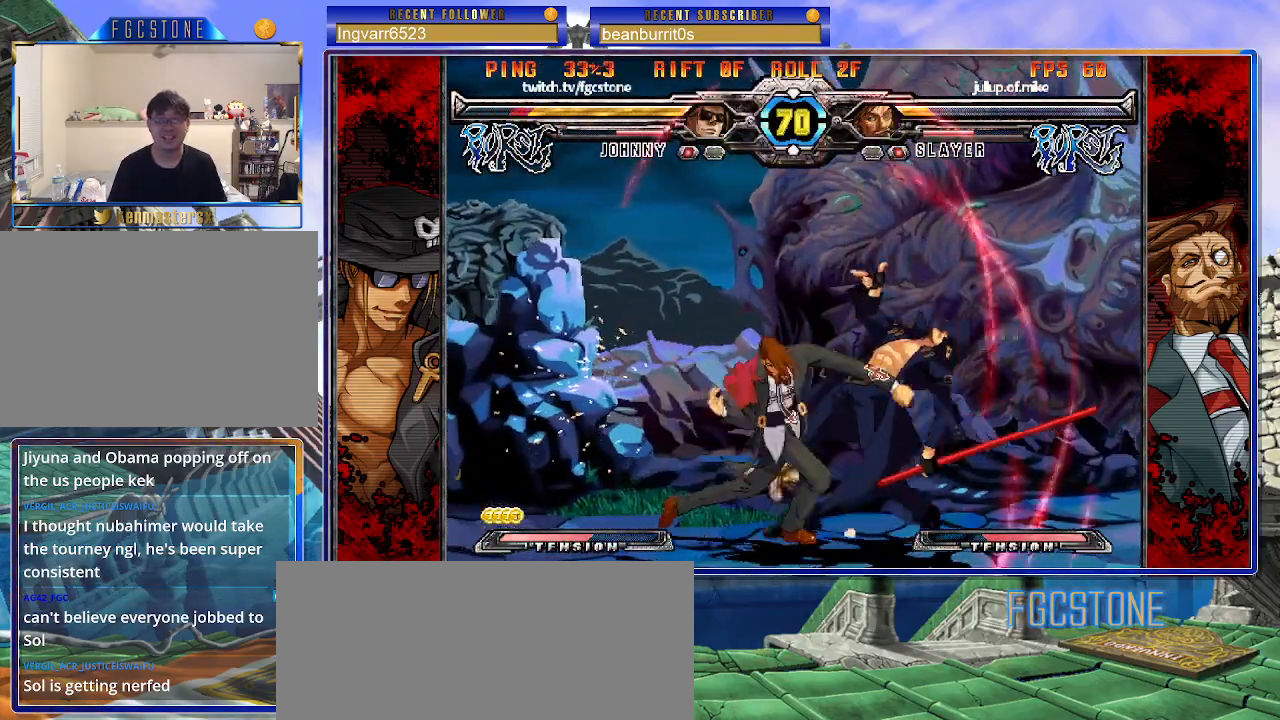
{"buttons": [], "left_stick": "down-right", "events": [[50, "left_stick", "down-right"]]}
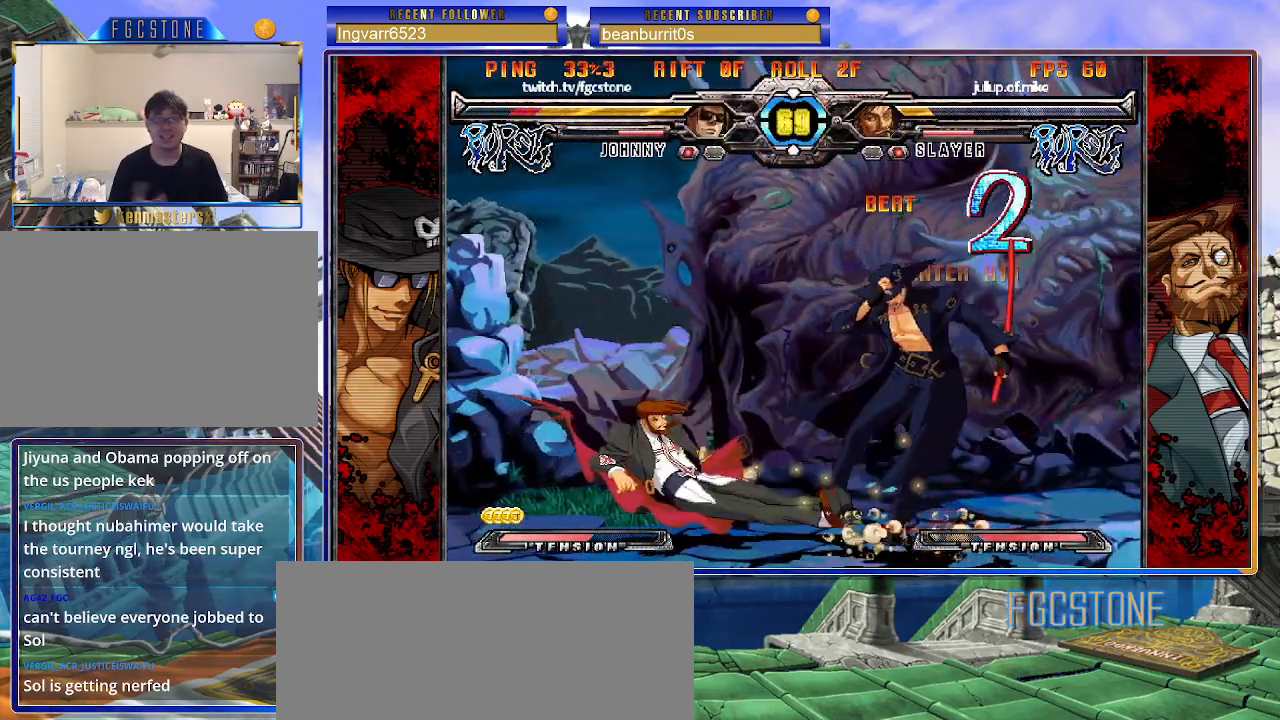
{"buttons": [], "left_stick": "down-right", "events": []}
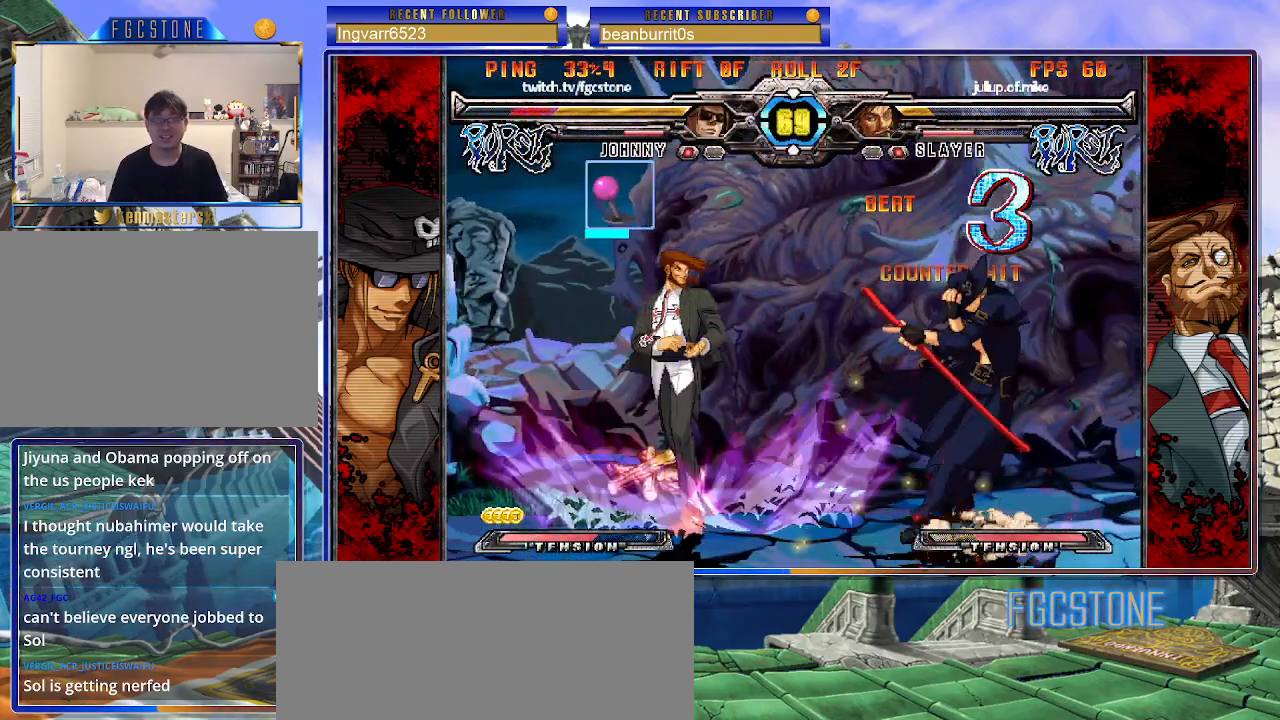
{"buttons": [], "left_stick": "down-right", "events": []}